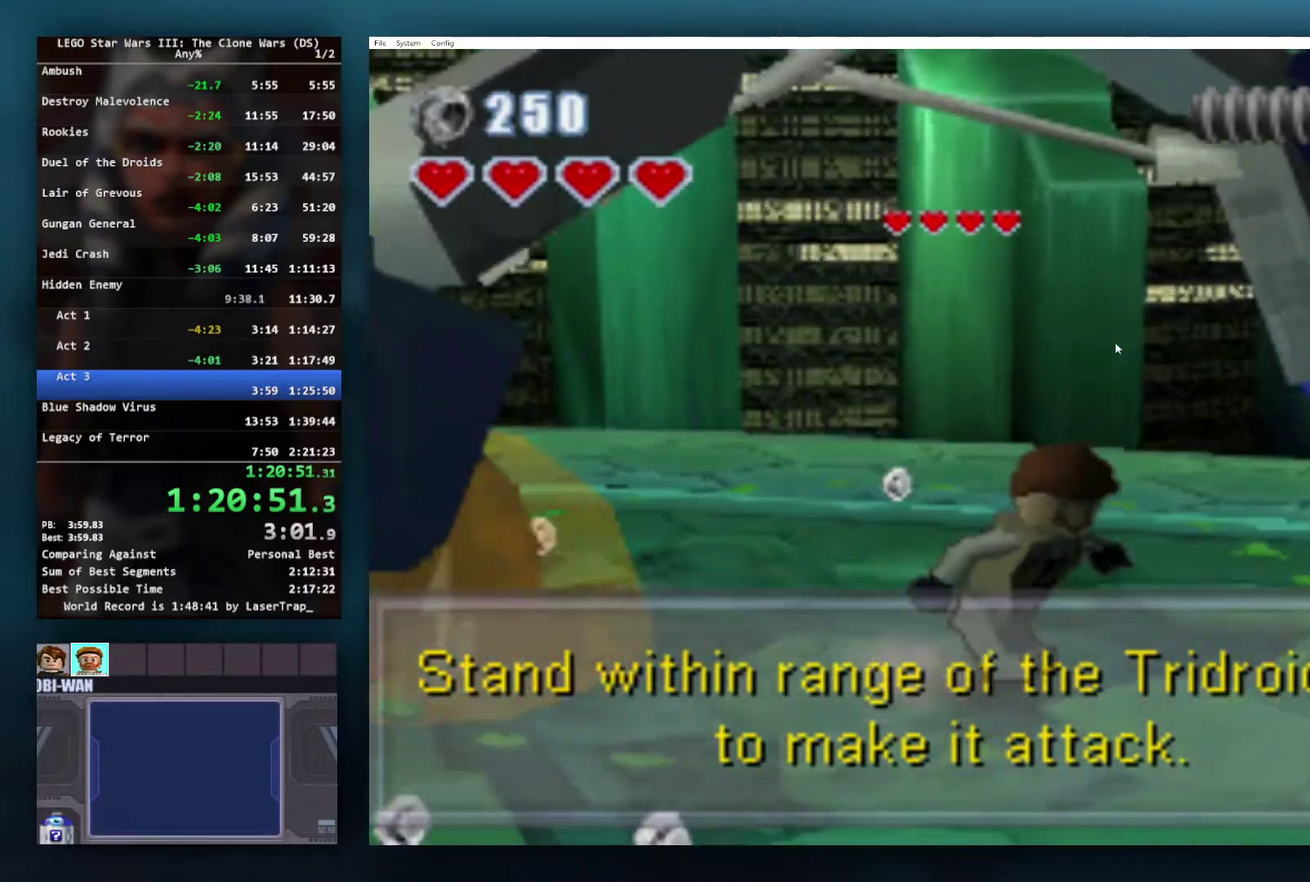
Gameplay with a controller (Xbox layout); each line is a JSON object with the inputs held at the frame after it. "events" lists button and stick changes between this image and that frame as [ms after this image, input, new state], when the widget could be followed in between.
{"buttons": [], "left_stick": "center", "right_stick": "center", "events": [[150, "left_stick", "center"]]}
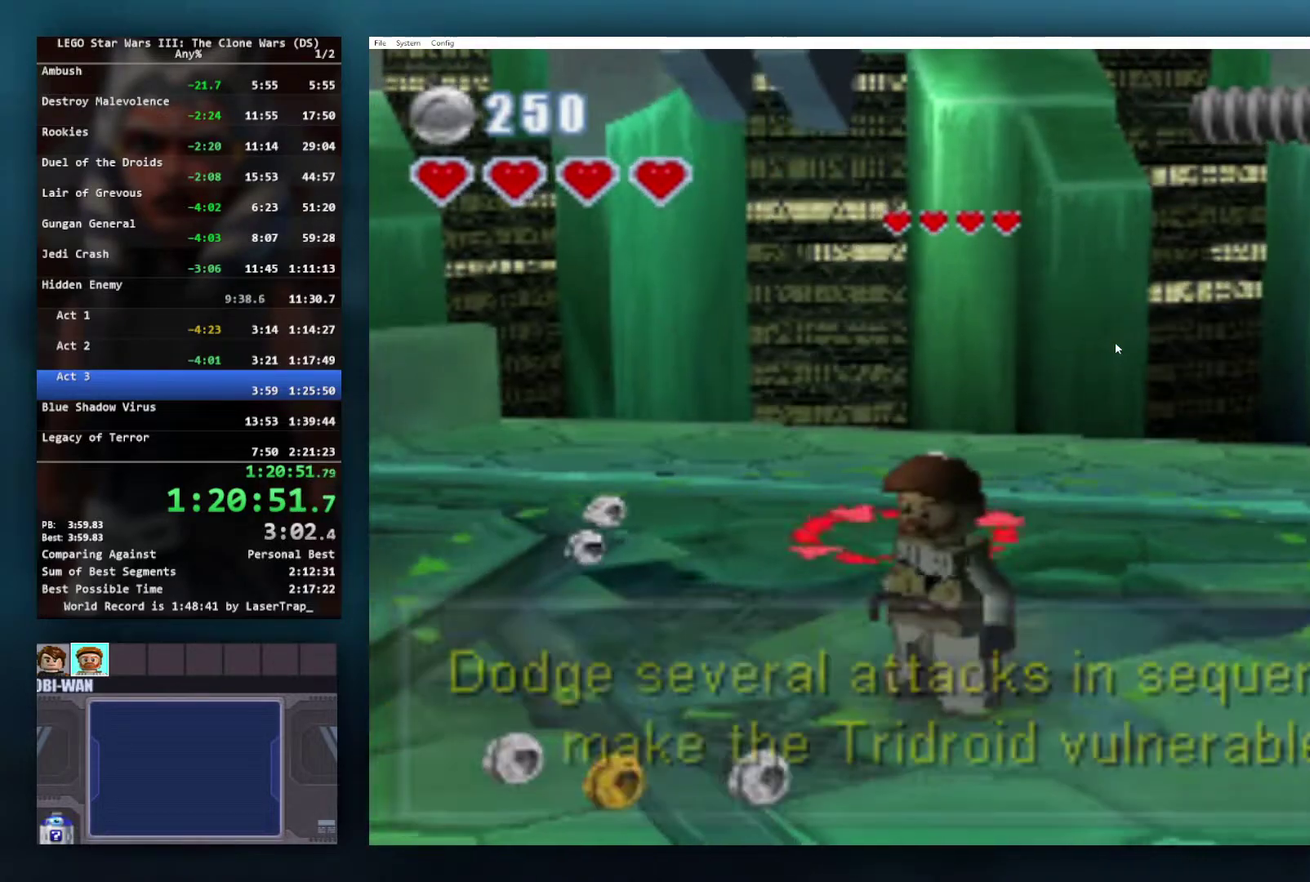
{"buttons": [], "left_stick": "down-left", "right_stick": "center", "events": [[233, "left_stick", "up-left"], [333, "left_stick", "left"], [383, "left_stick", "down-left"]]}
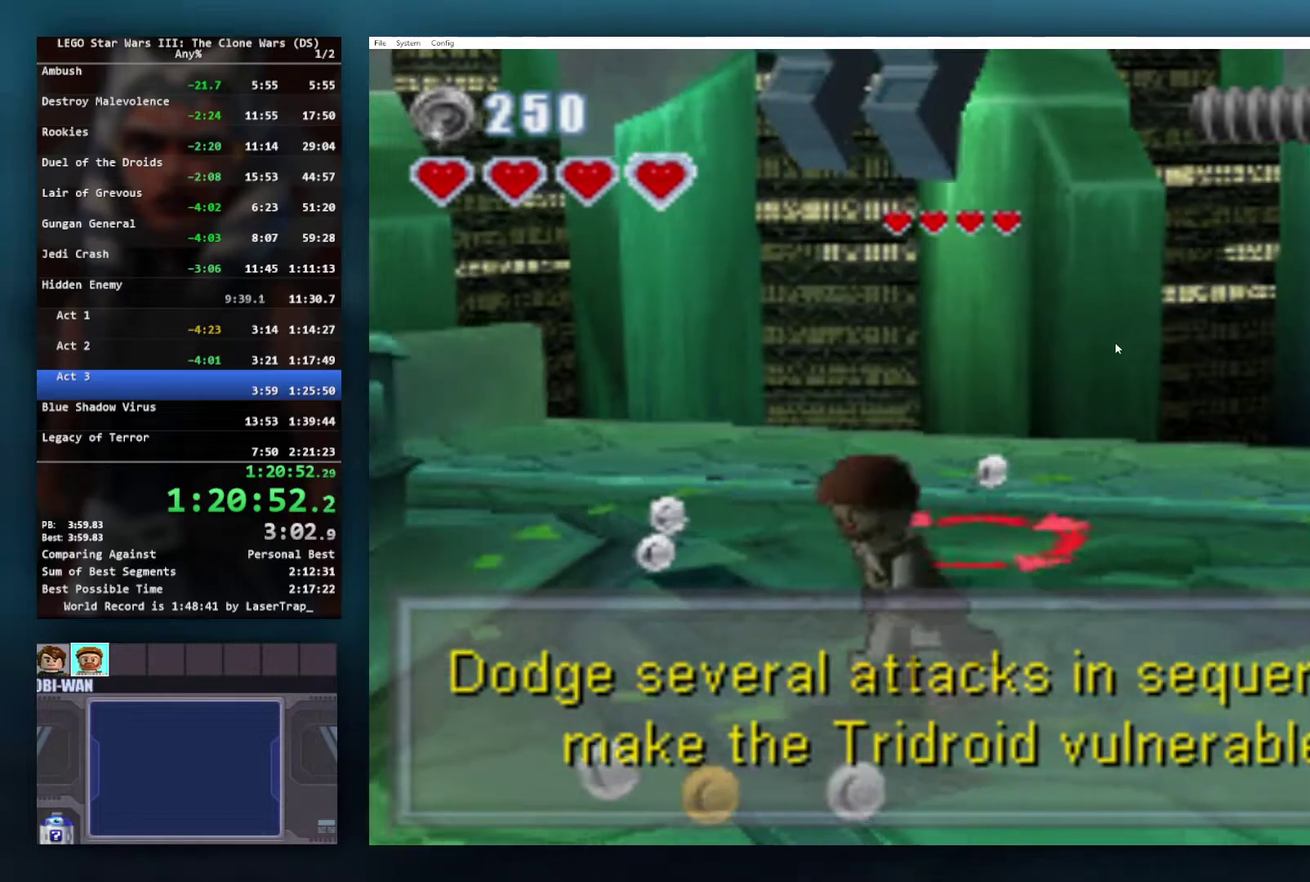
{"buttons": [], "left_stick": "up", "right_stick": "center", "events": [[50, "left_stick", "center"], [300, "left_stick", "up"]]}
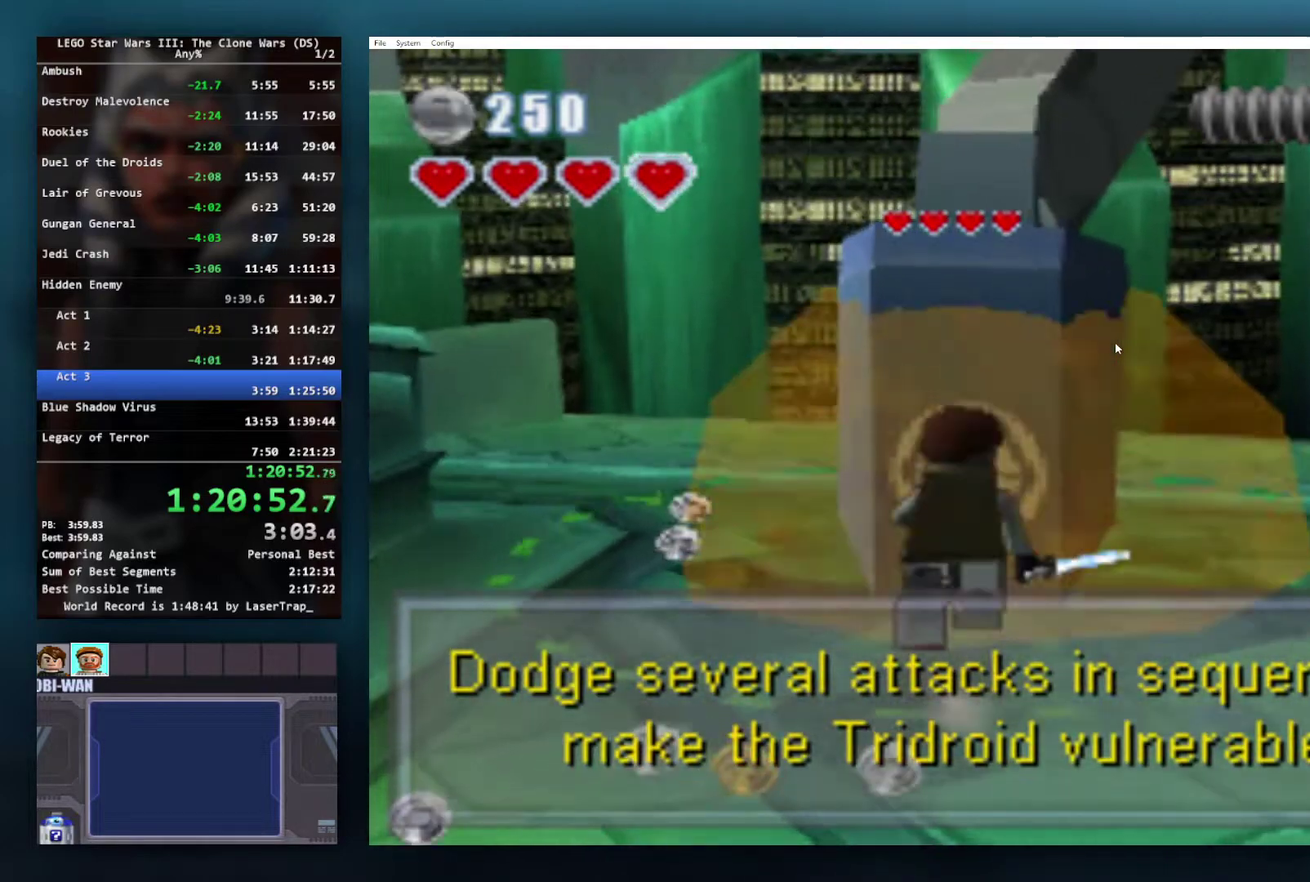
{"buttons": ["X"], "left_stick": "center", "right_stick": "center"}
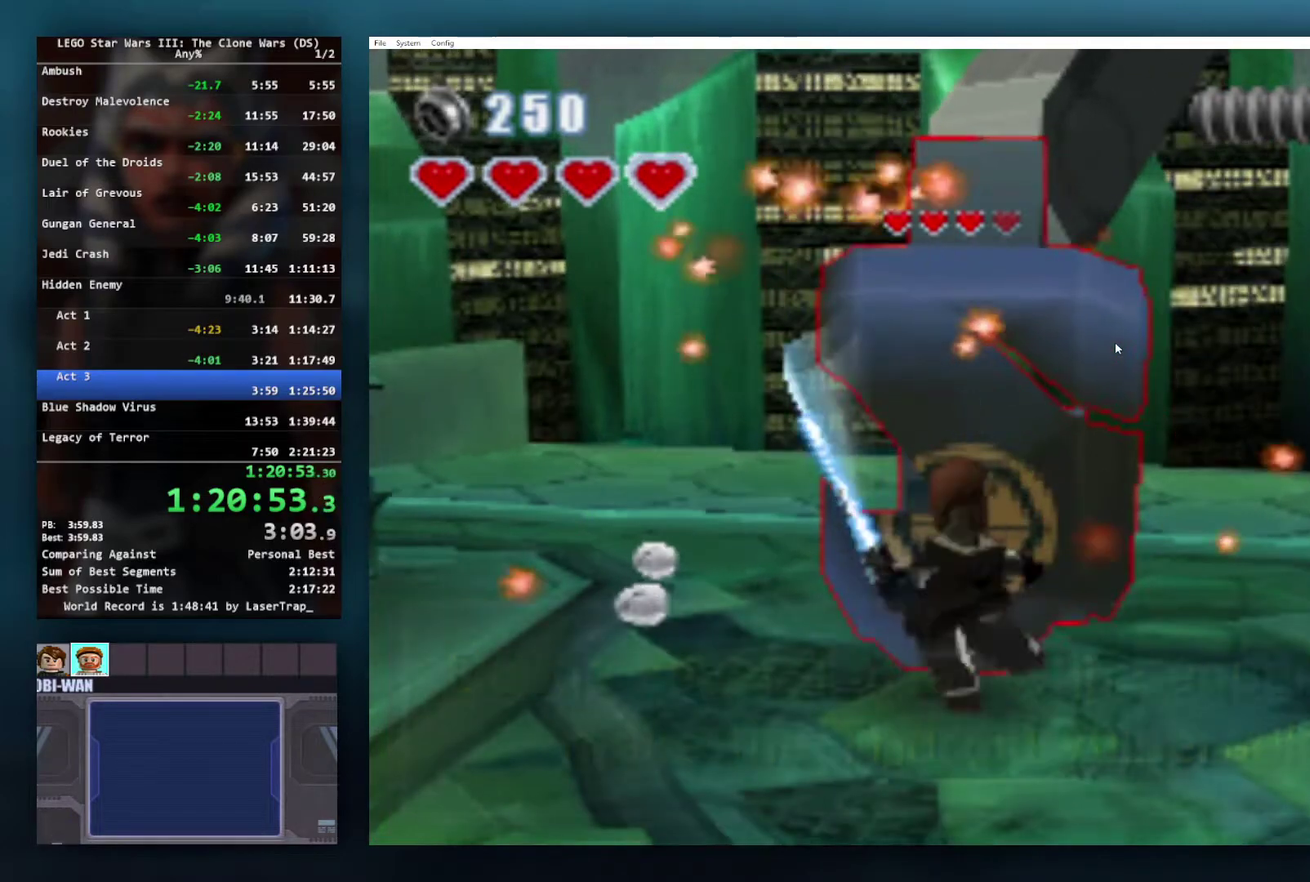
{"buttons": [], "left_stick": "center", "right_stick": "center"}
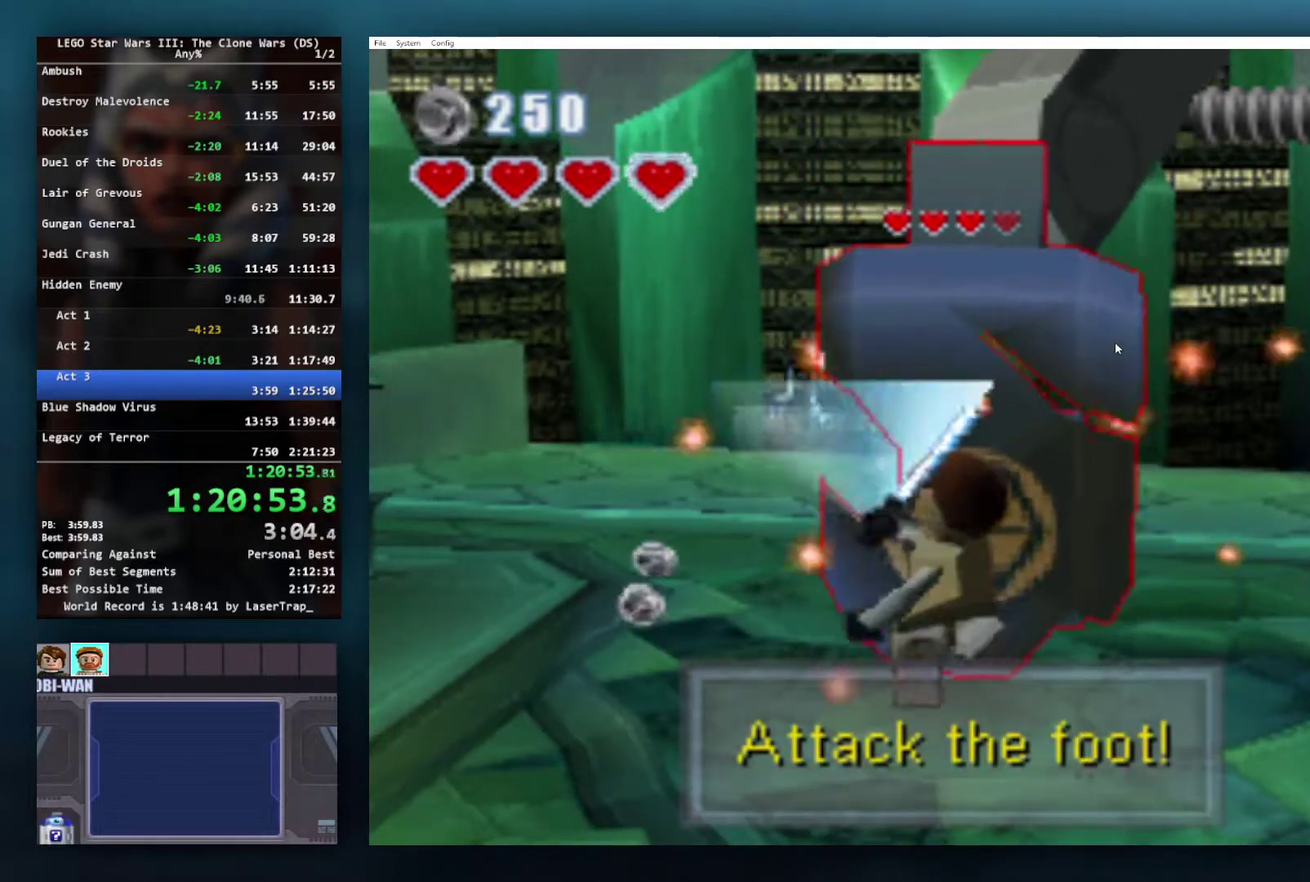
{"buttons": [], "left_stick": "center", "right_stick": "center", "events": []}
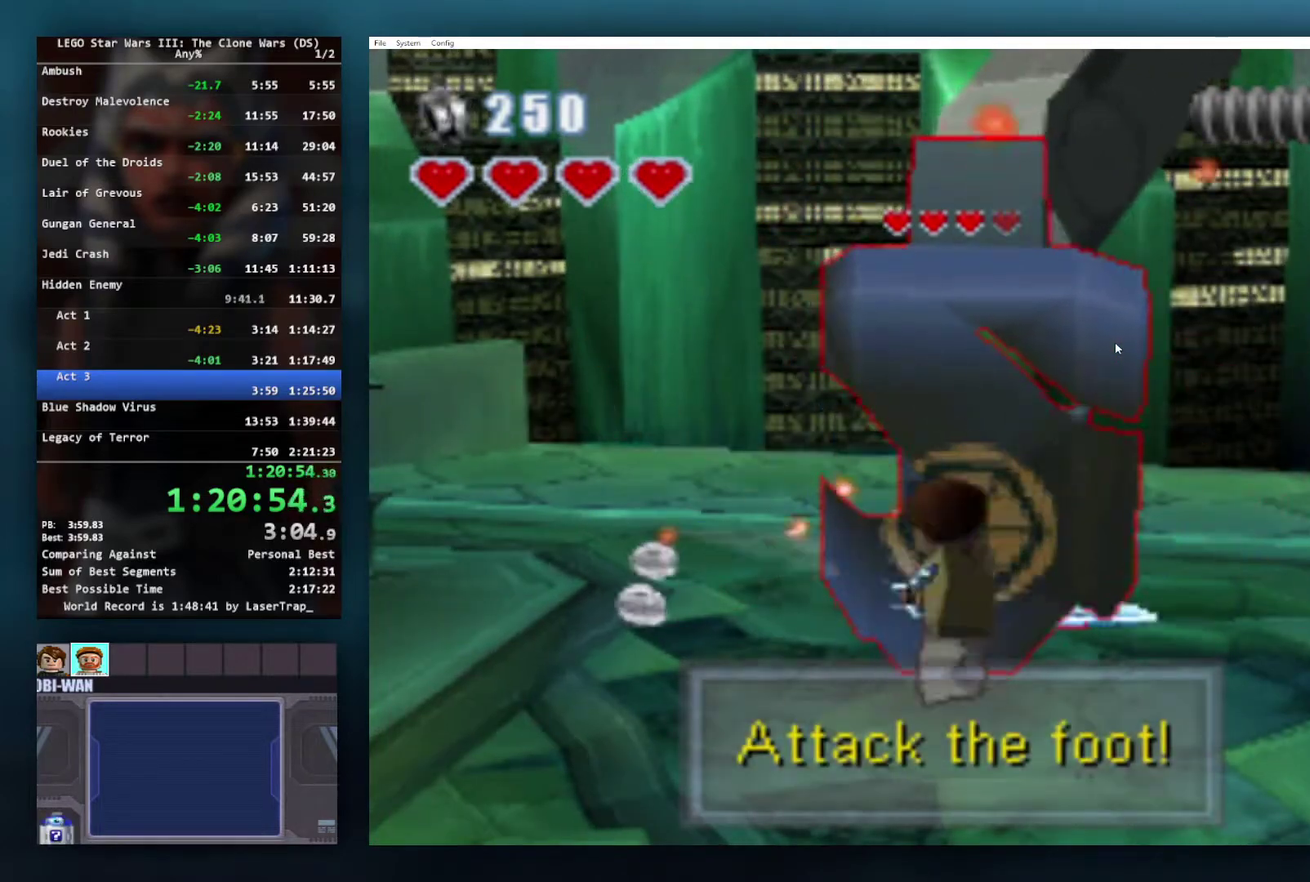
{"buttons": [], "left_stick": "center", "right_stick": "center", "events": []}
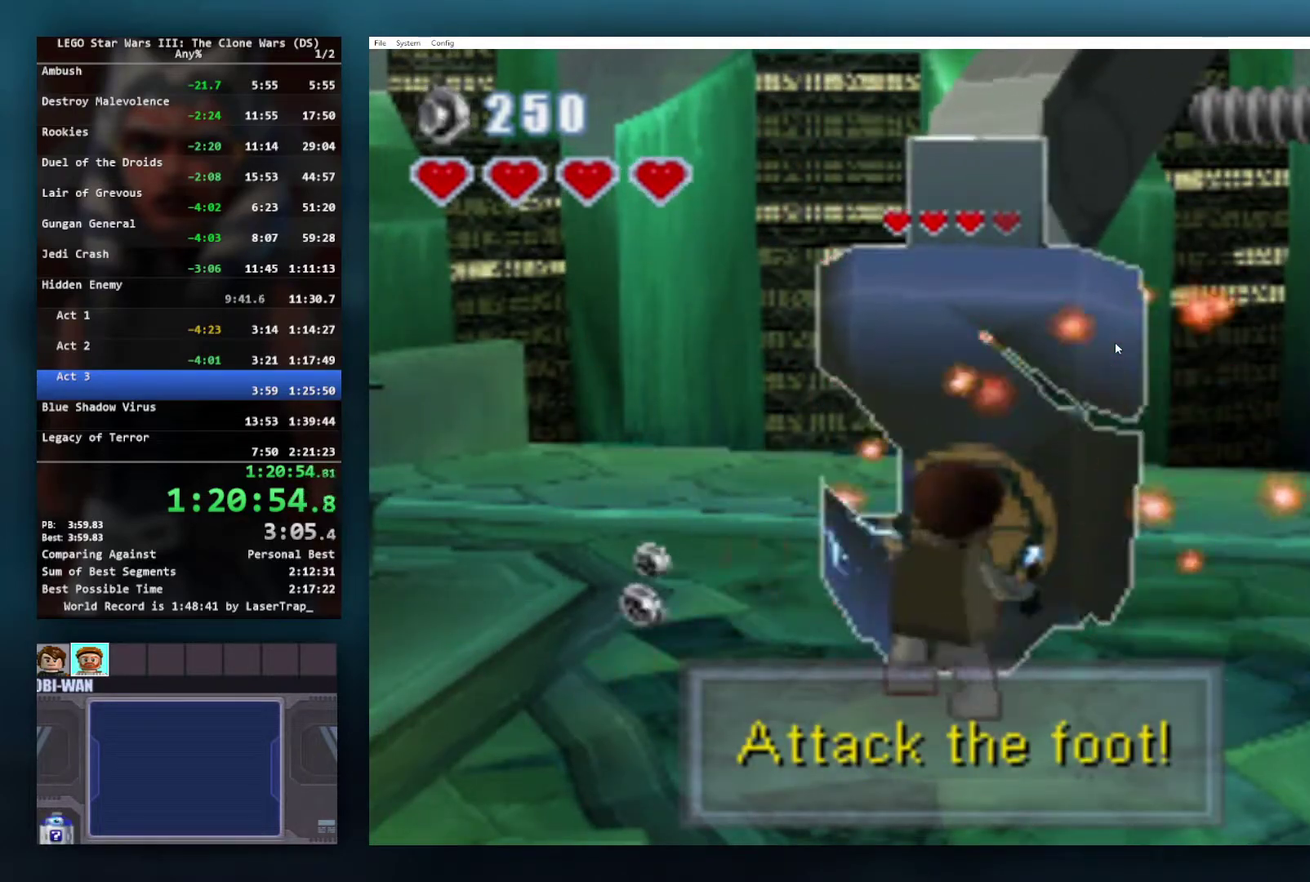
{"buttons": ["X"], "left_stick": "center", "right_stick": "center"}
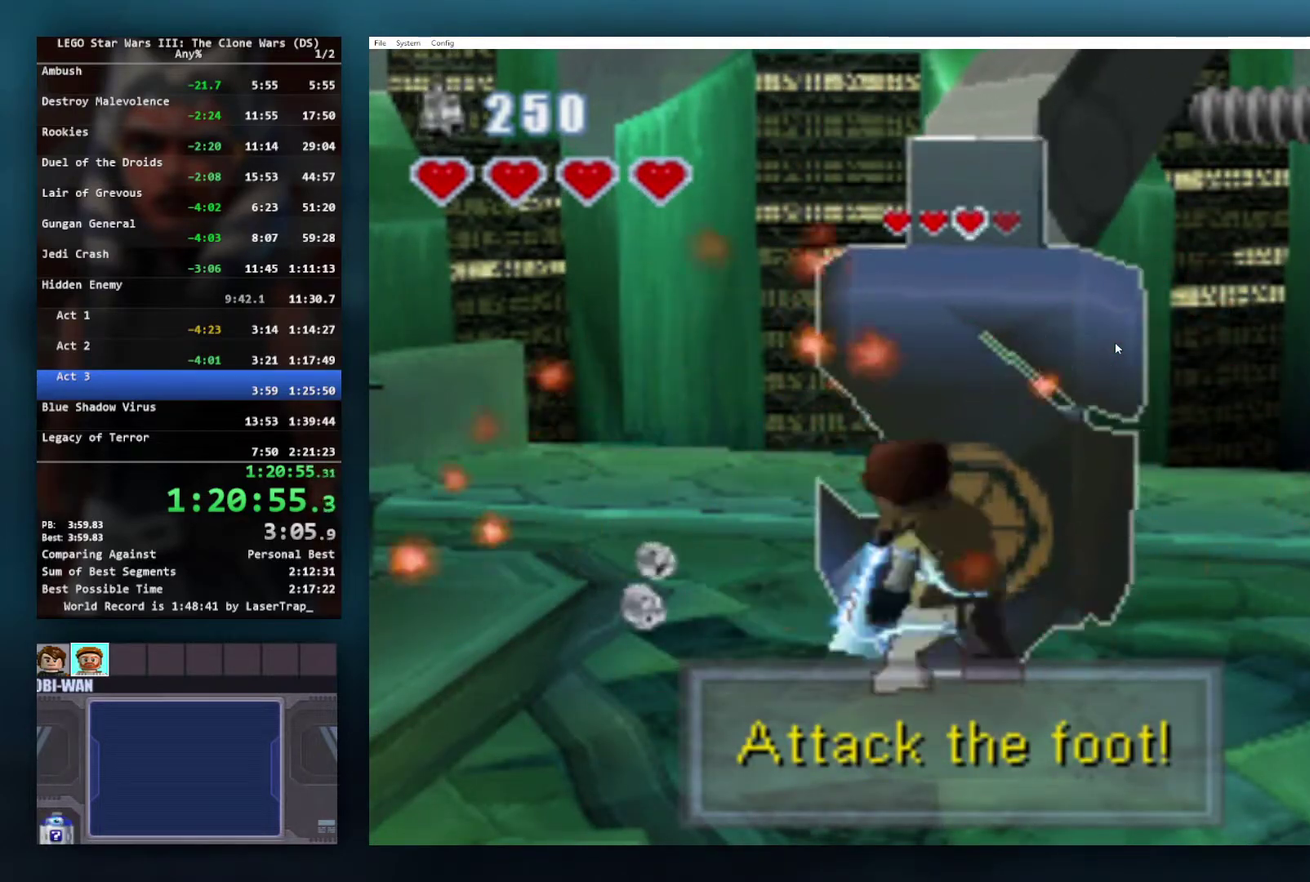
{"buttons": ["X"], "left_stick": "center", "right_stick": "center", "events": []}
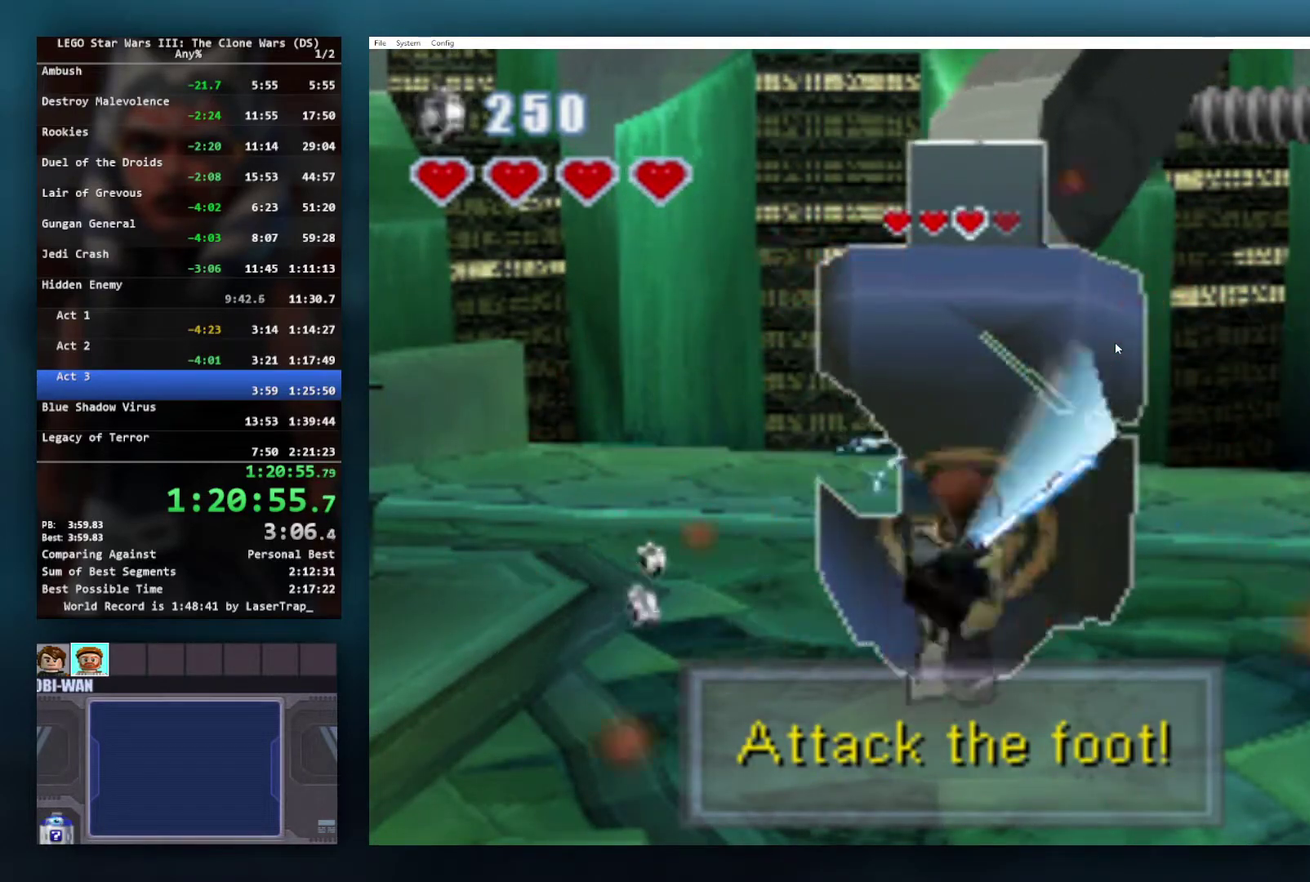
{"buttons": [], "left_stick": "center", "right_stick": "center"}
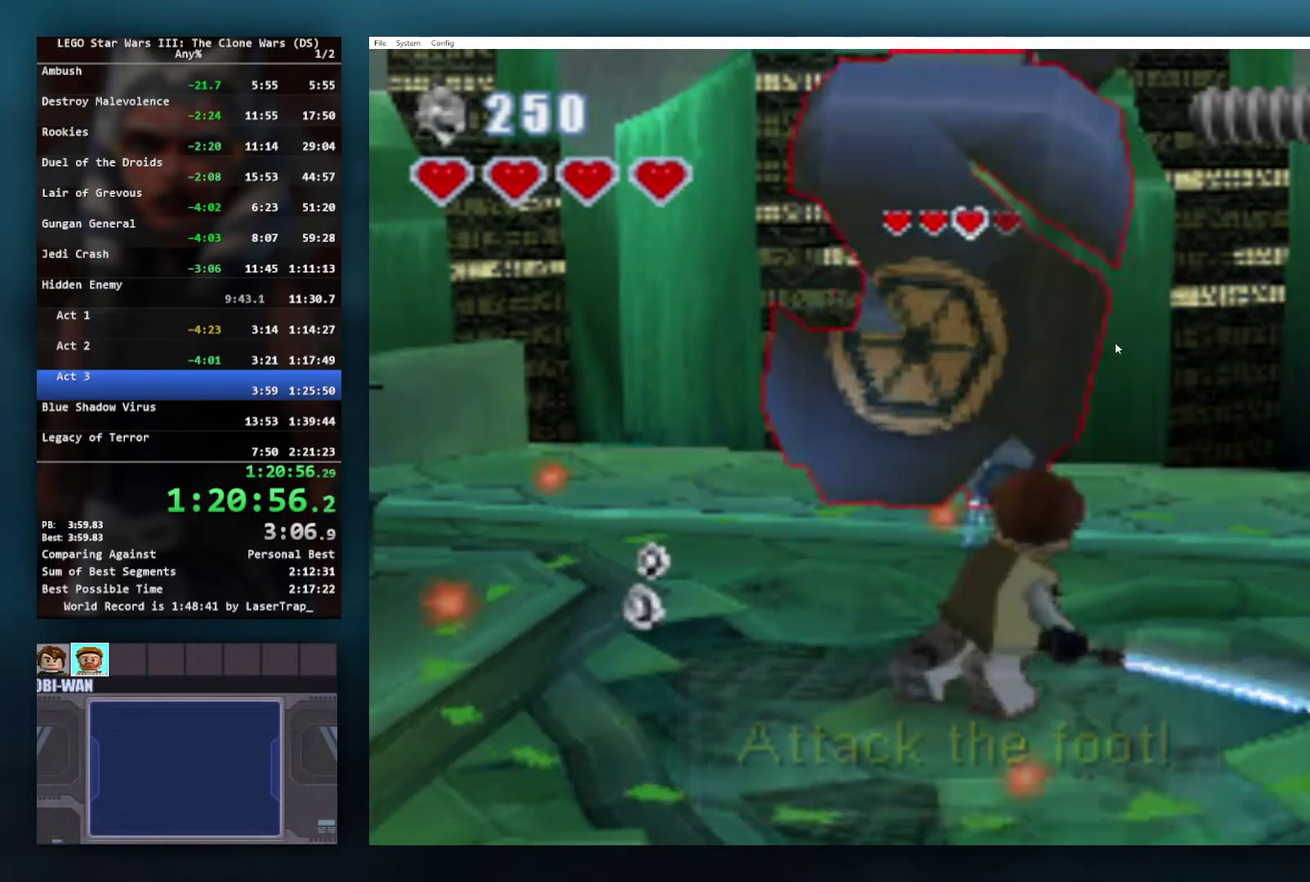
{"buttons": [], "left_stick": "down", "right_stick": "center", "events": [[233, "left_stick", "down"]]}
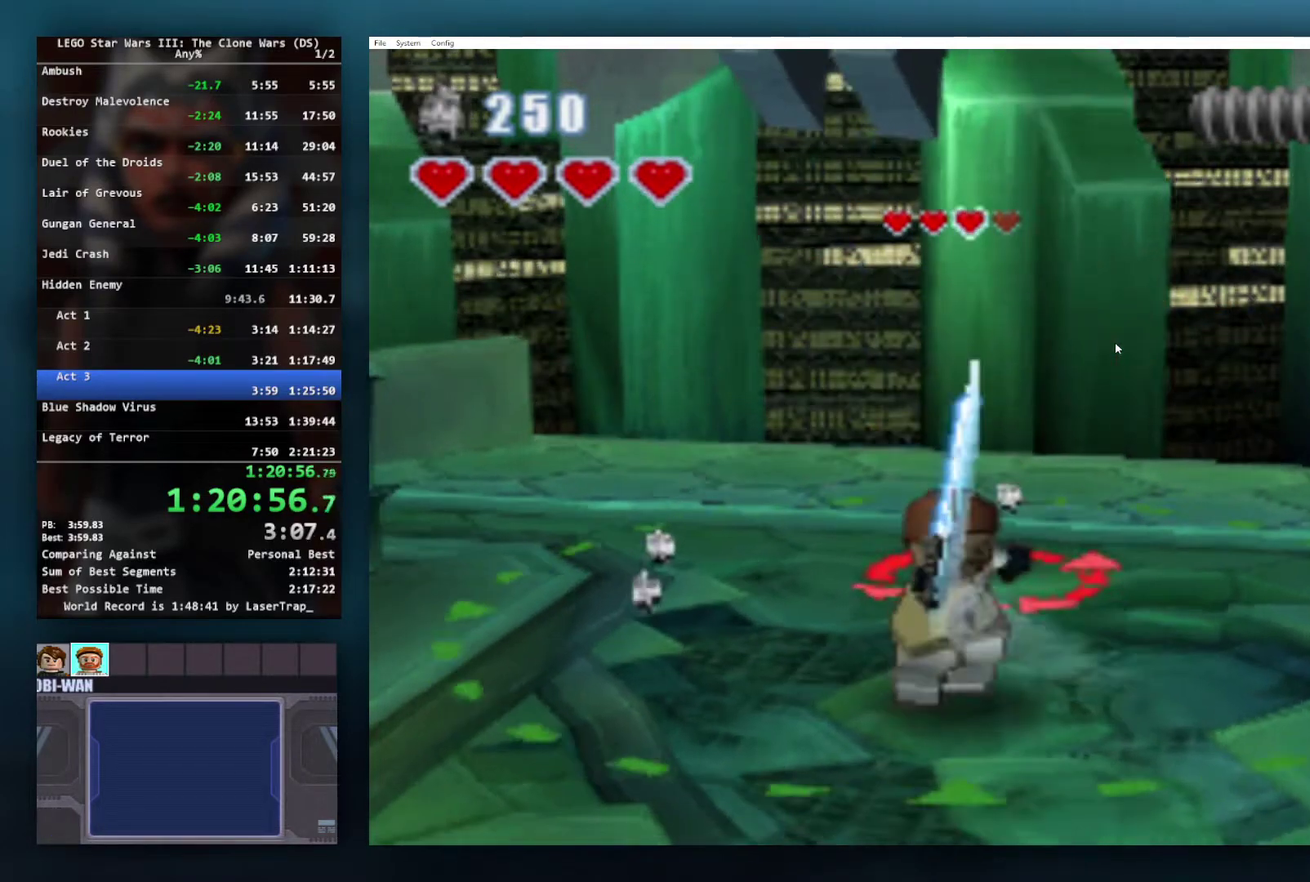
{"buttons": [], "left_stick": "down-left", "right_stick": "center", "events": [[133, "left_stick", "down-right"], [417, "left_stick", "down"], [483, "left_stick", "down-left"]]}
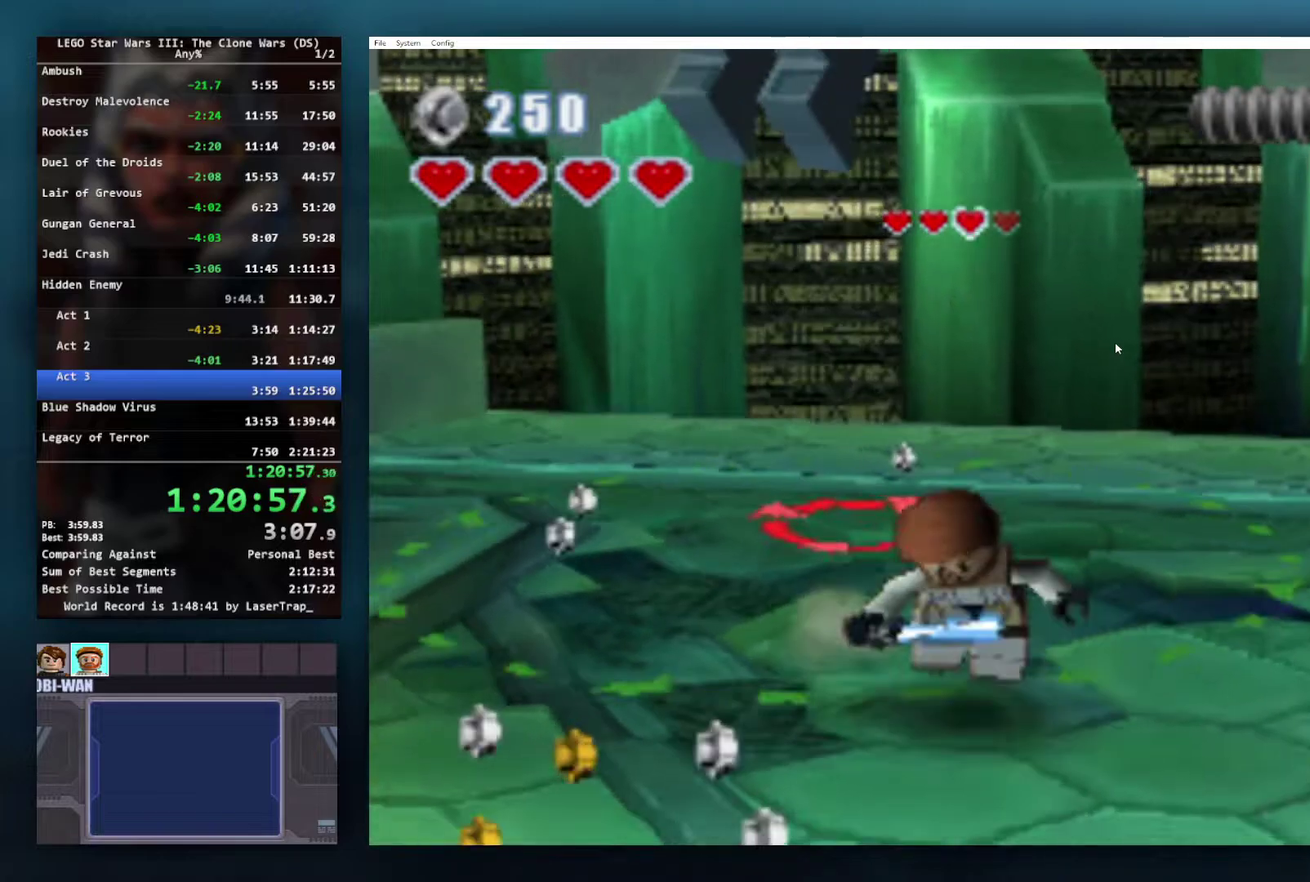
{"buttons": [], "left_stick": "up", "right_stick": "center", "events": [[33, "left_stick", "left"], [217, "left_stick", "center"], [400, "left_stick", "up"]]}
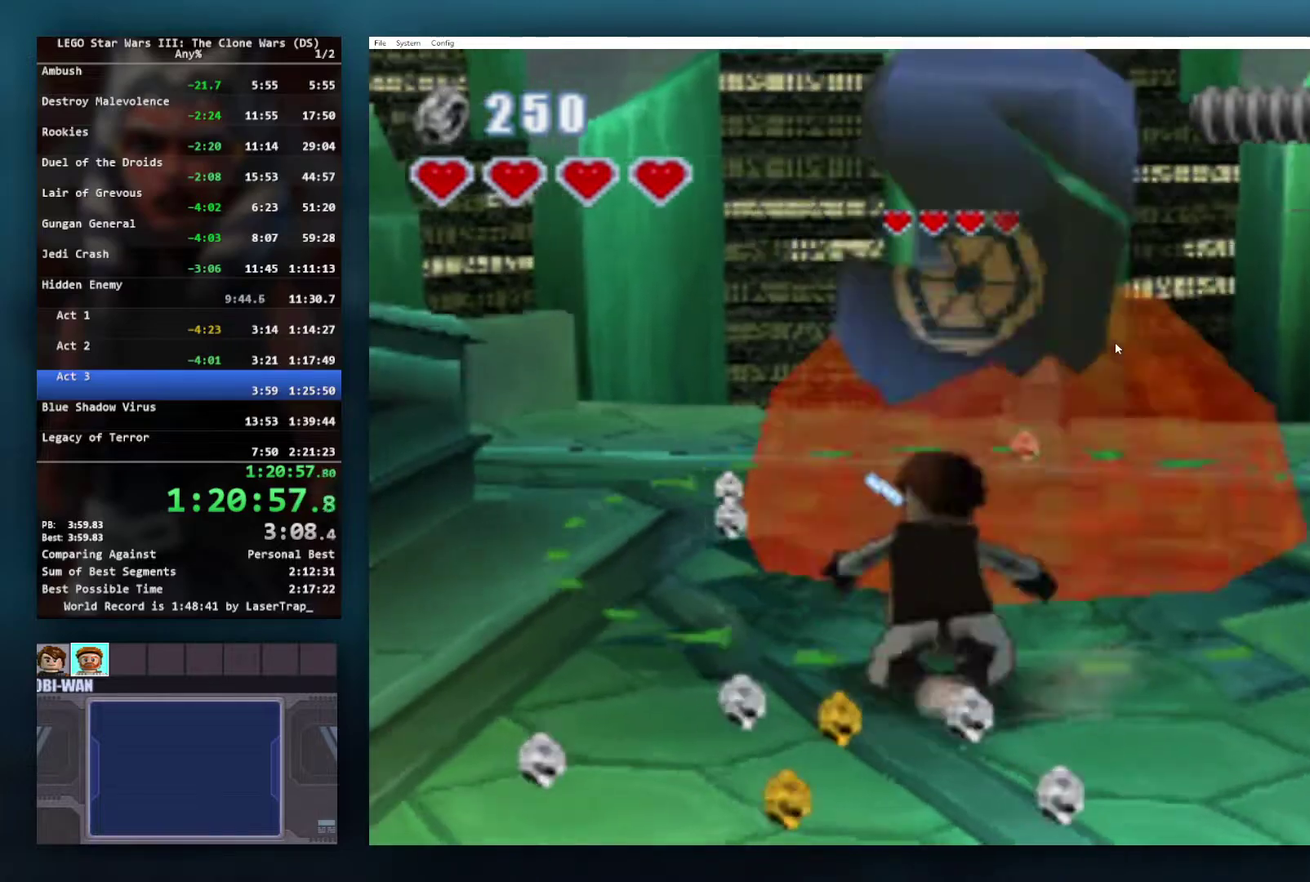
{"buttons": [], "left_stick": "center", "right_stick": "center", "events": [[83, "left_stick", "up-right"], [150, "left_stick", "center"], [317, "left_stick", "right"], [417, "left_stick", "center"]]}
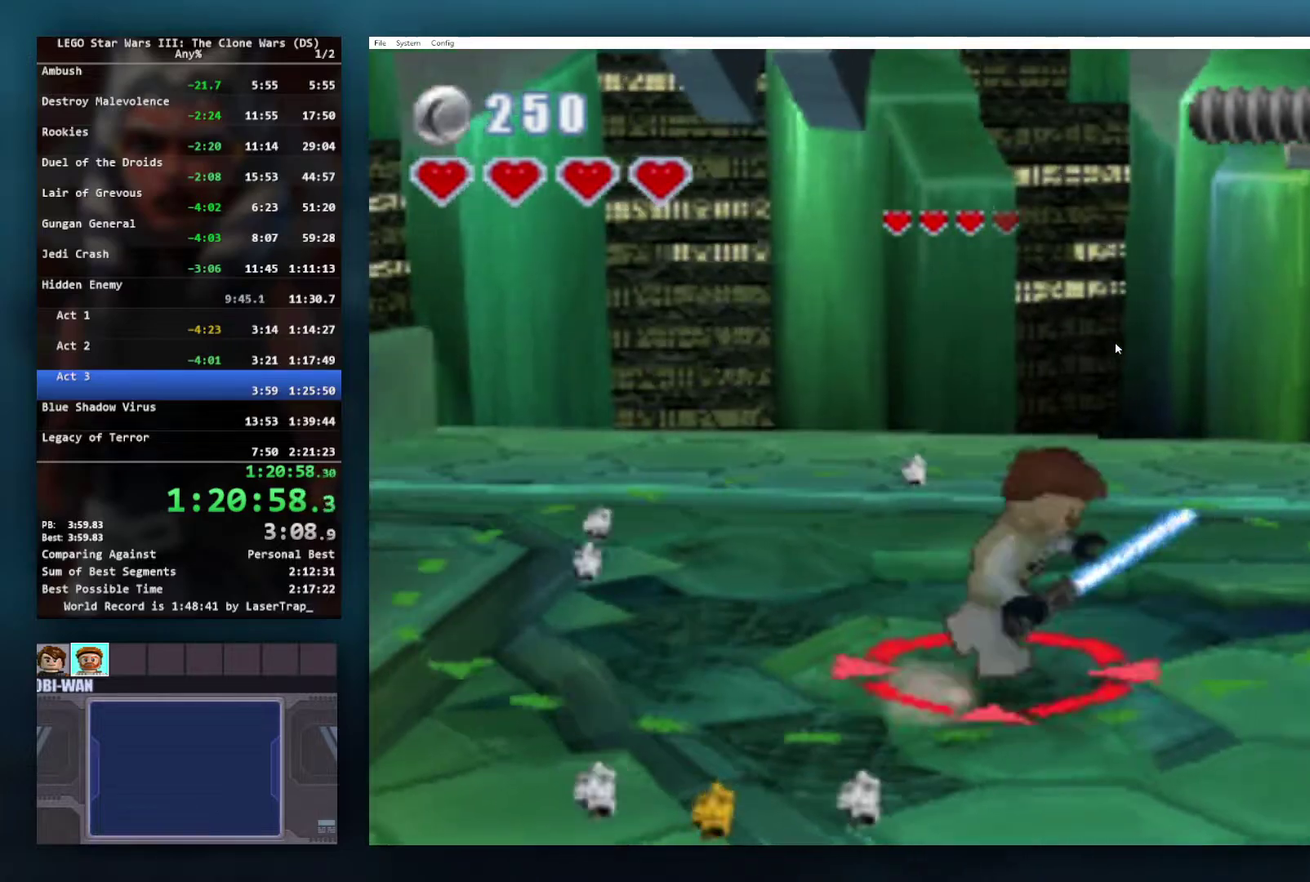
{"buttons": [], "left_stick": "up-right", "right_stick": "center", "events": [[50, "left_stick", "up-right"]]}
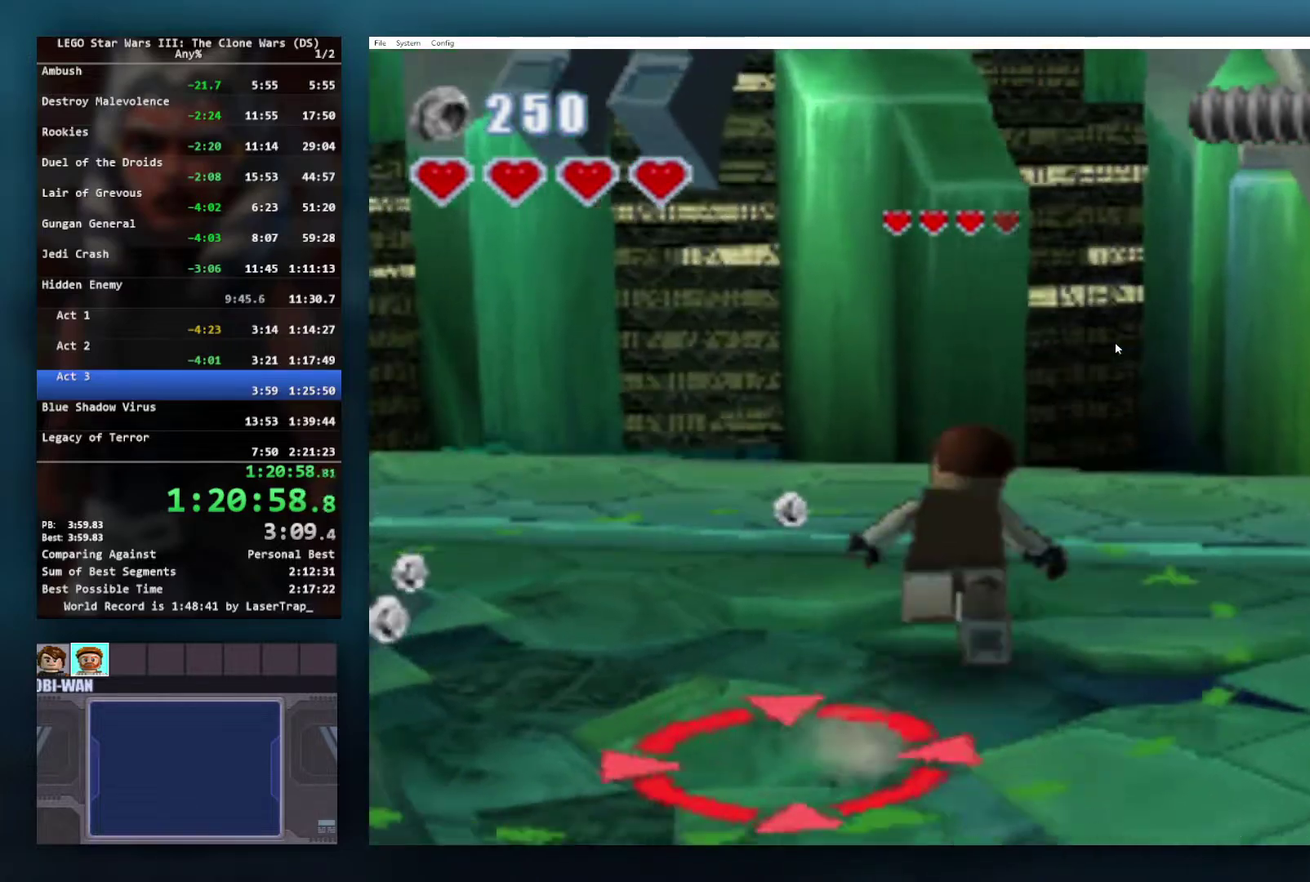
{"buttons": [], "left_stick": "left", "right_stick": "center"}
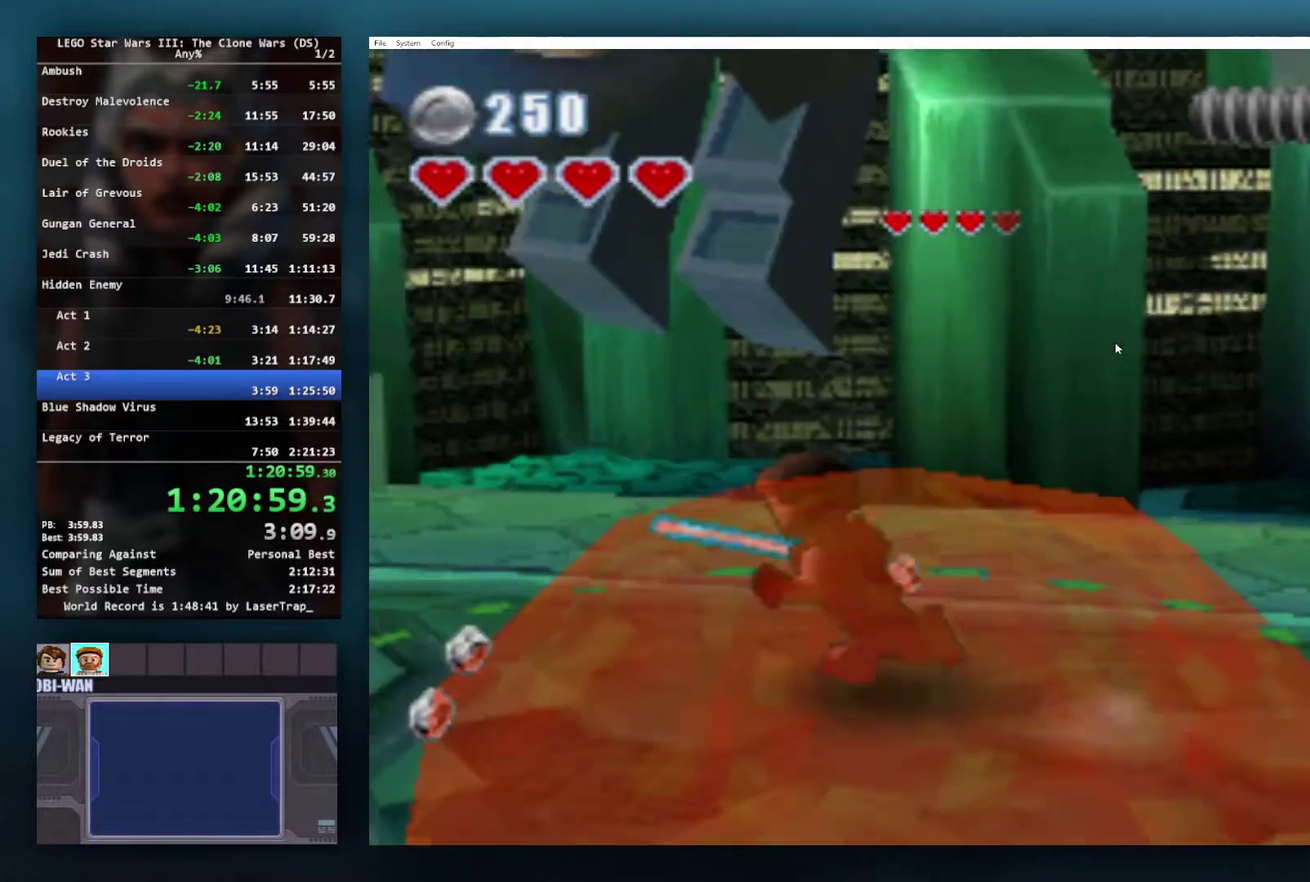
{"buttons": [], "left_stick": "down-right", "right_stick": "center", "events": [[100, "left_stick", "down-left"], [183, "left_stick", "down"], [317, "left_stick", "down-left"], [417, "left_stick", "down-right"]]}
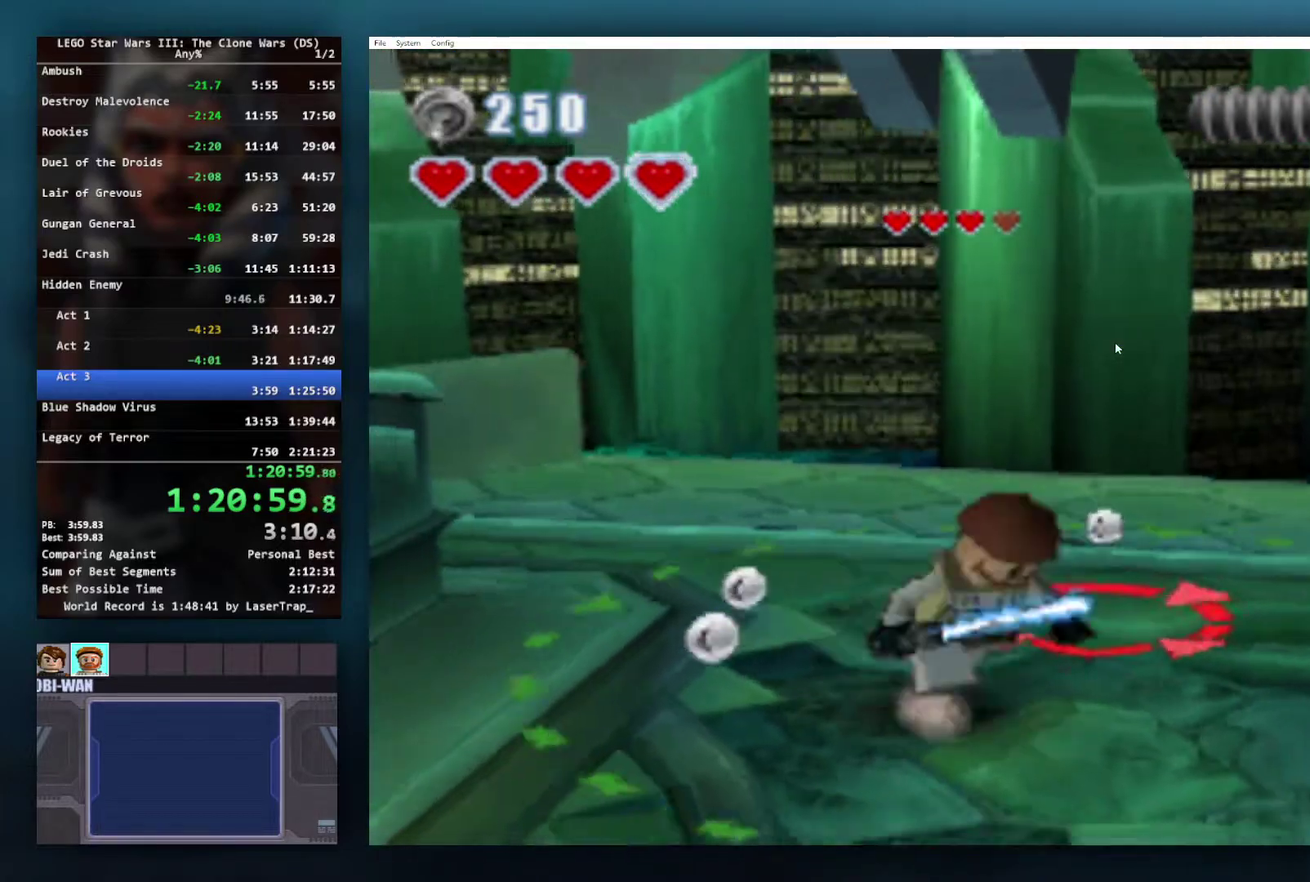
{"buttons": [], "left_stick": "center", "right_stick": "center", "events": [[183, "left_stick", "down"], [250, "left_stick", "down-left"], [333, "left_stick", "center"]]}
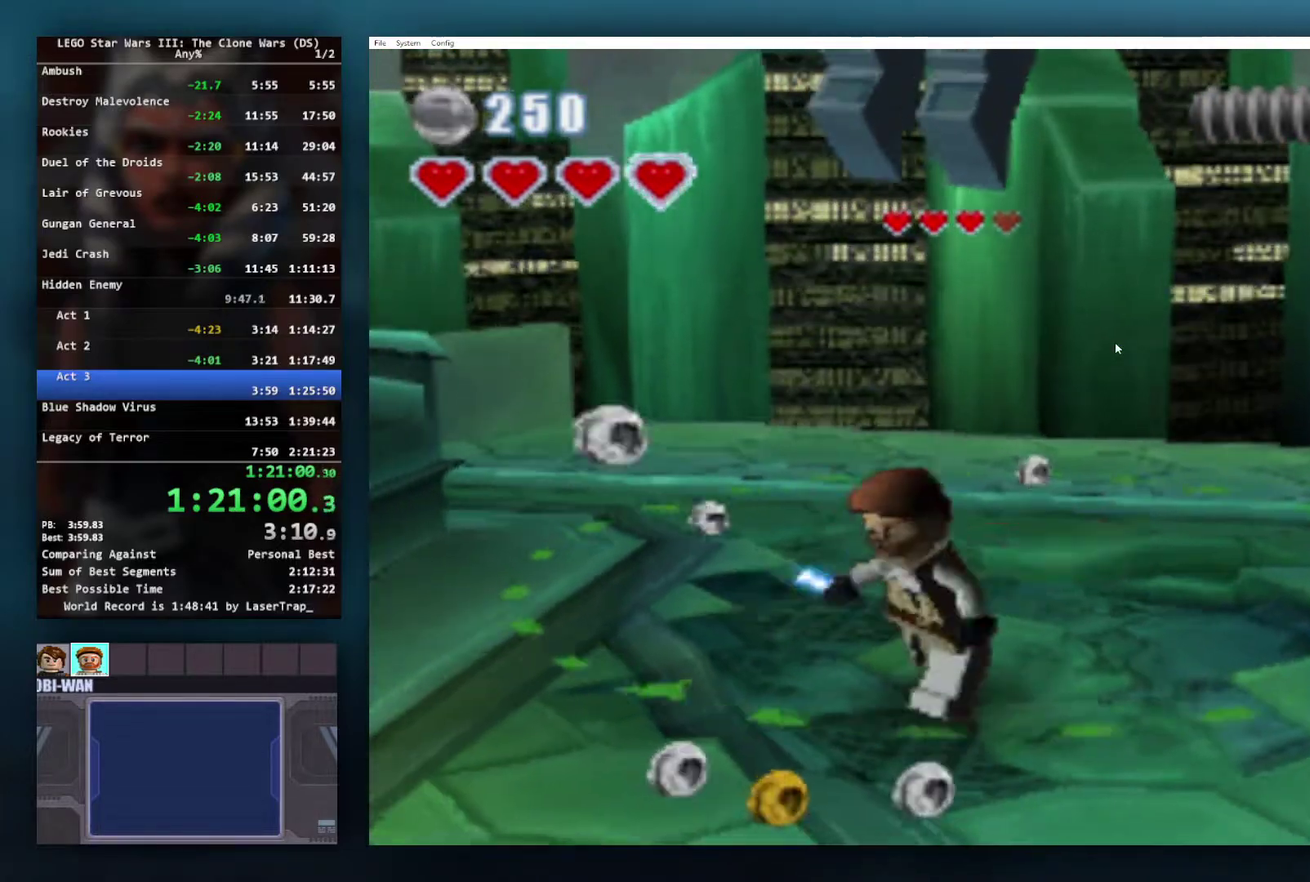
{"buttons": [], "left_stick": "left", "right_stick": "center", "events": [[183, "left_stick", "right"], [267, "left_stick", "center"], [383, "left_stick", "left"]]}
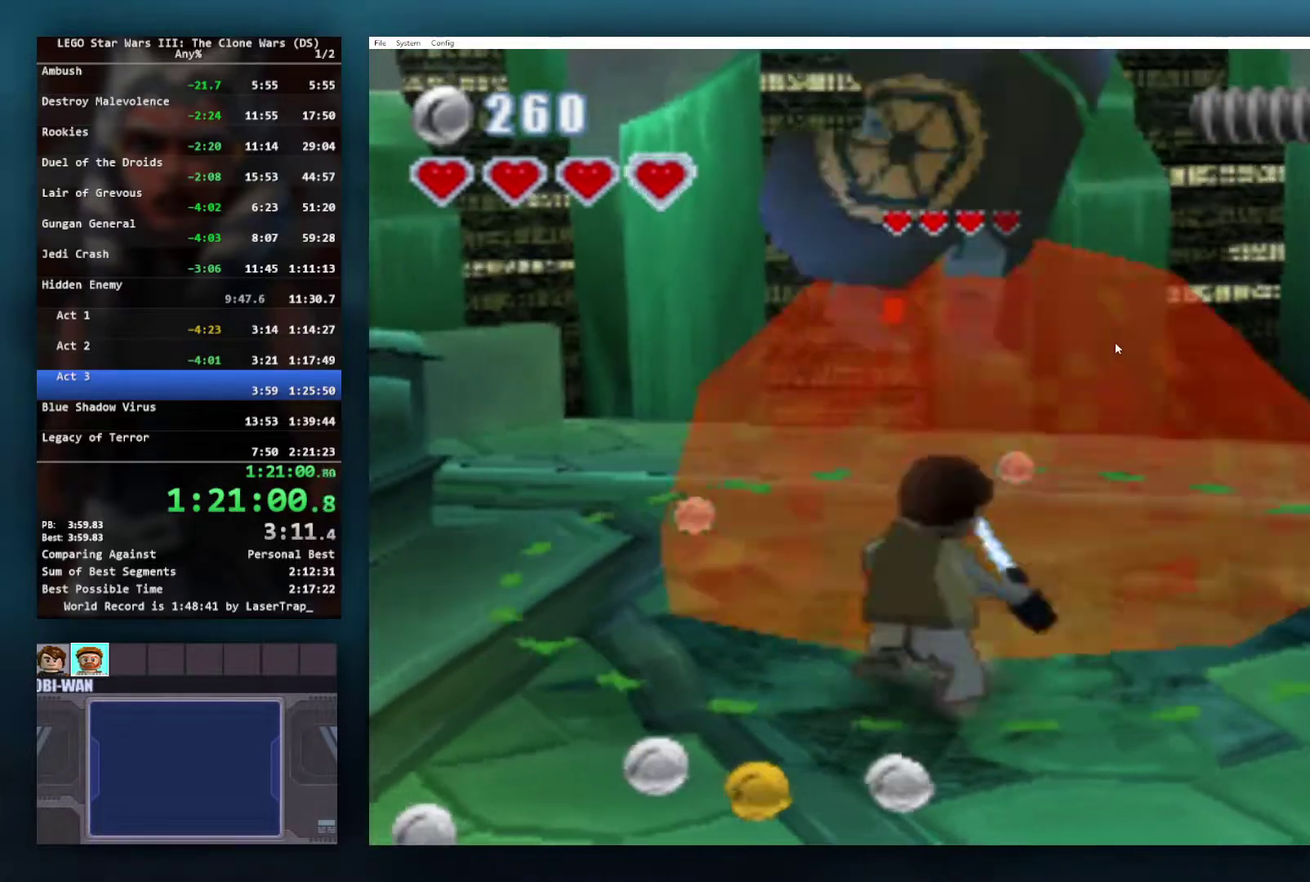
{"buttons": [], "left_stick": "right", "right_stick": "center", "events": [[83, "left_stick", "center"], [150, "left_stick", "up"], [200, "left_stick", "up-right"], [417, "left_stick", "right"]]}
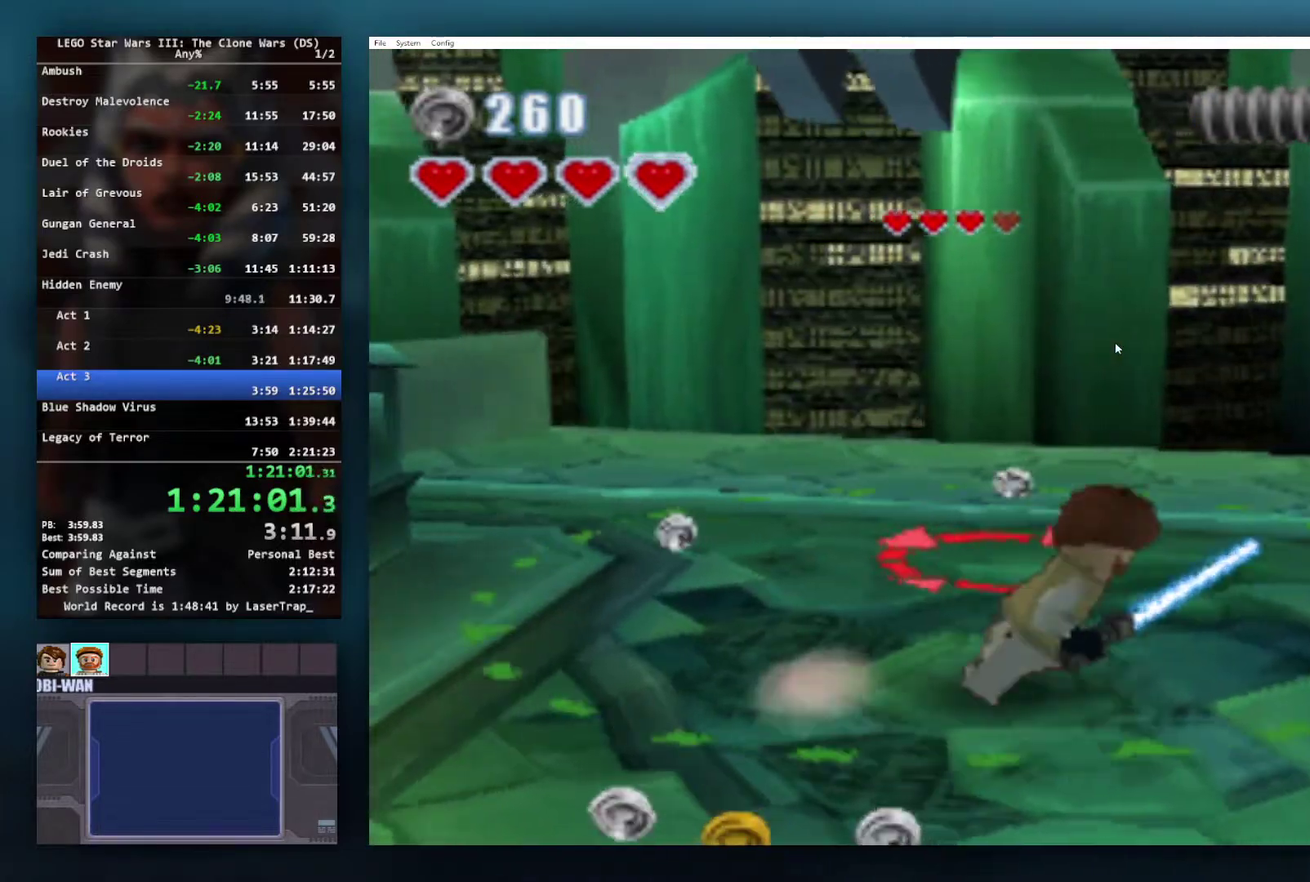
{"buttons": [], "left_stick": "center", "right_stick": "center", "events": [[233, "left_stick", "down-left"], [300, "left_stick", "left"], [500, "left_stick", "center"]]}
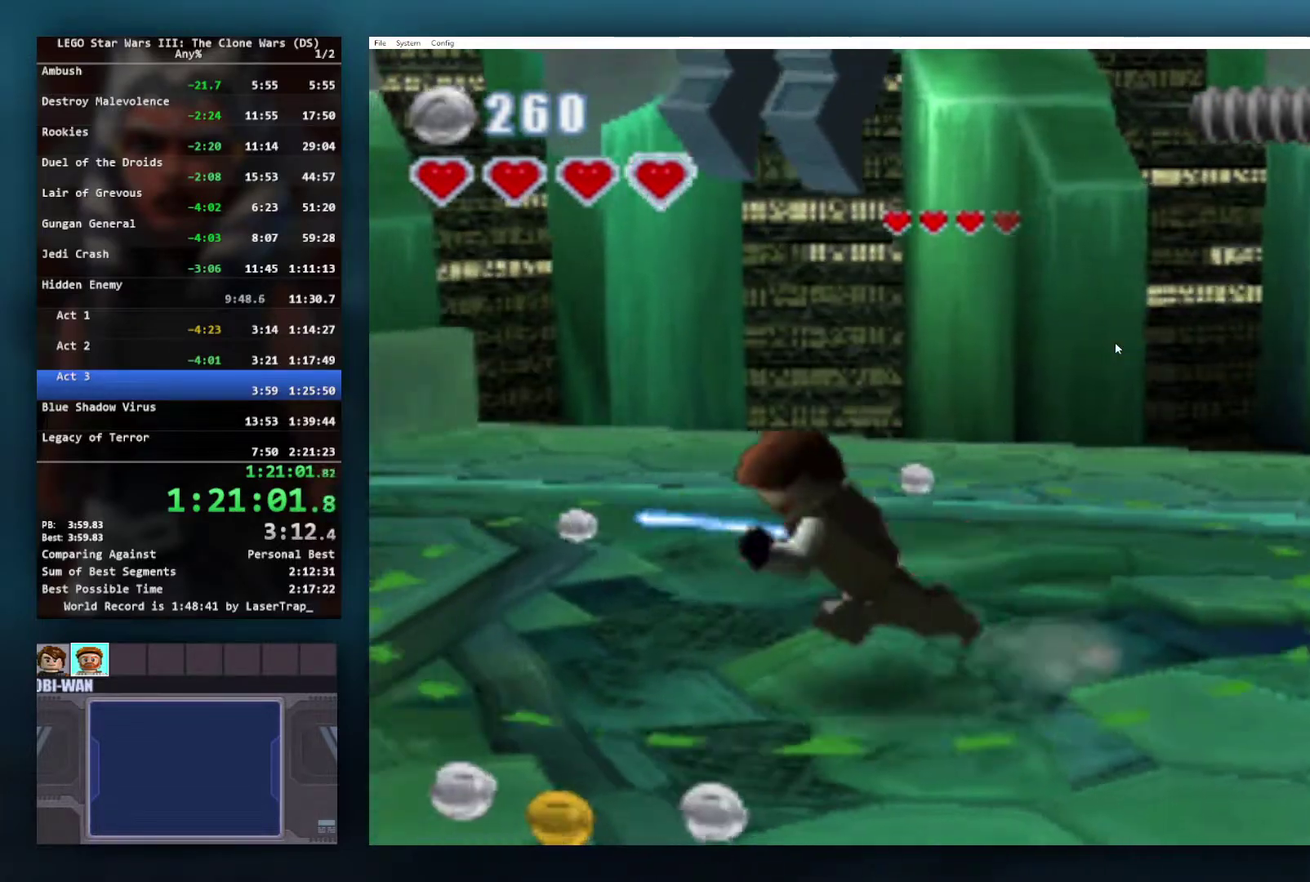
{"buttons": [], "left_stick": "center", "right_stick": "center", "events": [[300, "left_stick", "up-right"], [367, "left_stick", "center"]]}
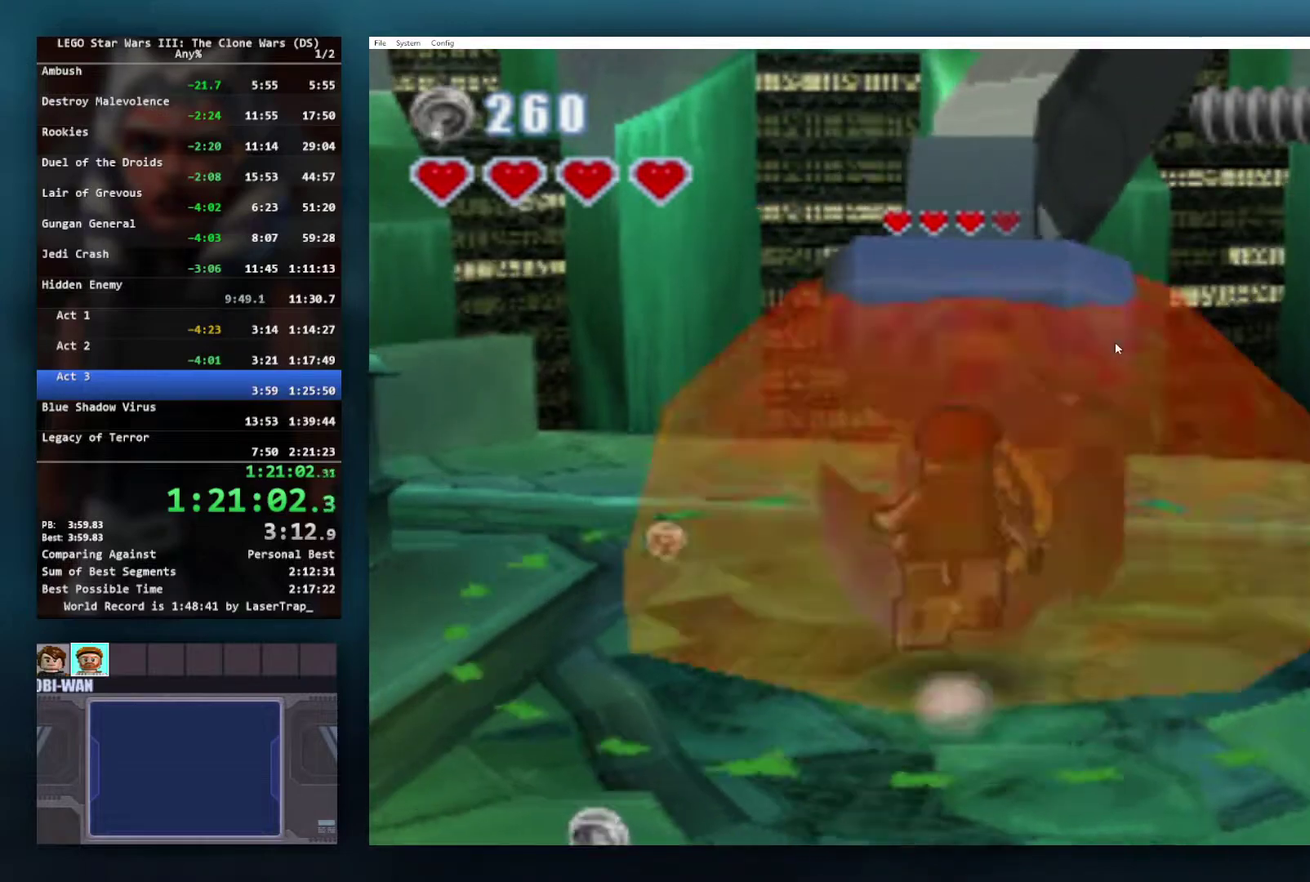
{"buttons": ["X"], "left_stick": "center", "right_stick": "center"}
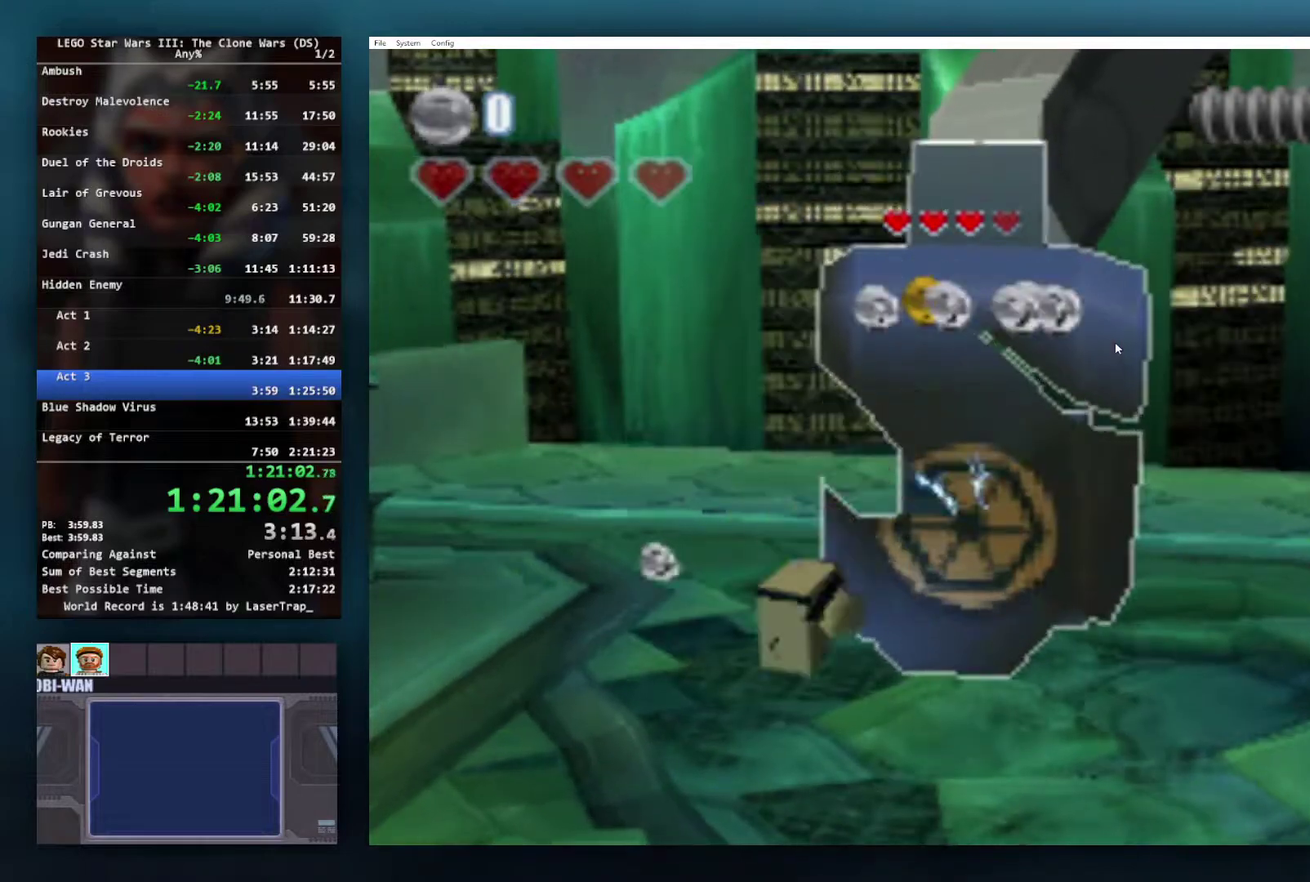
{"buttons": [], "left_stick": "center", "right_stick": "center"}
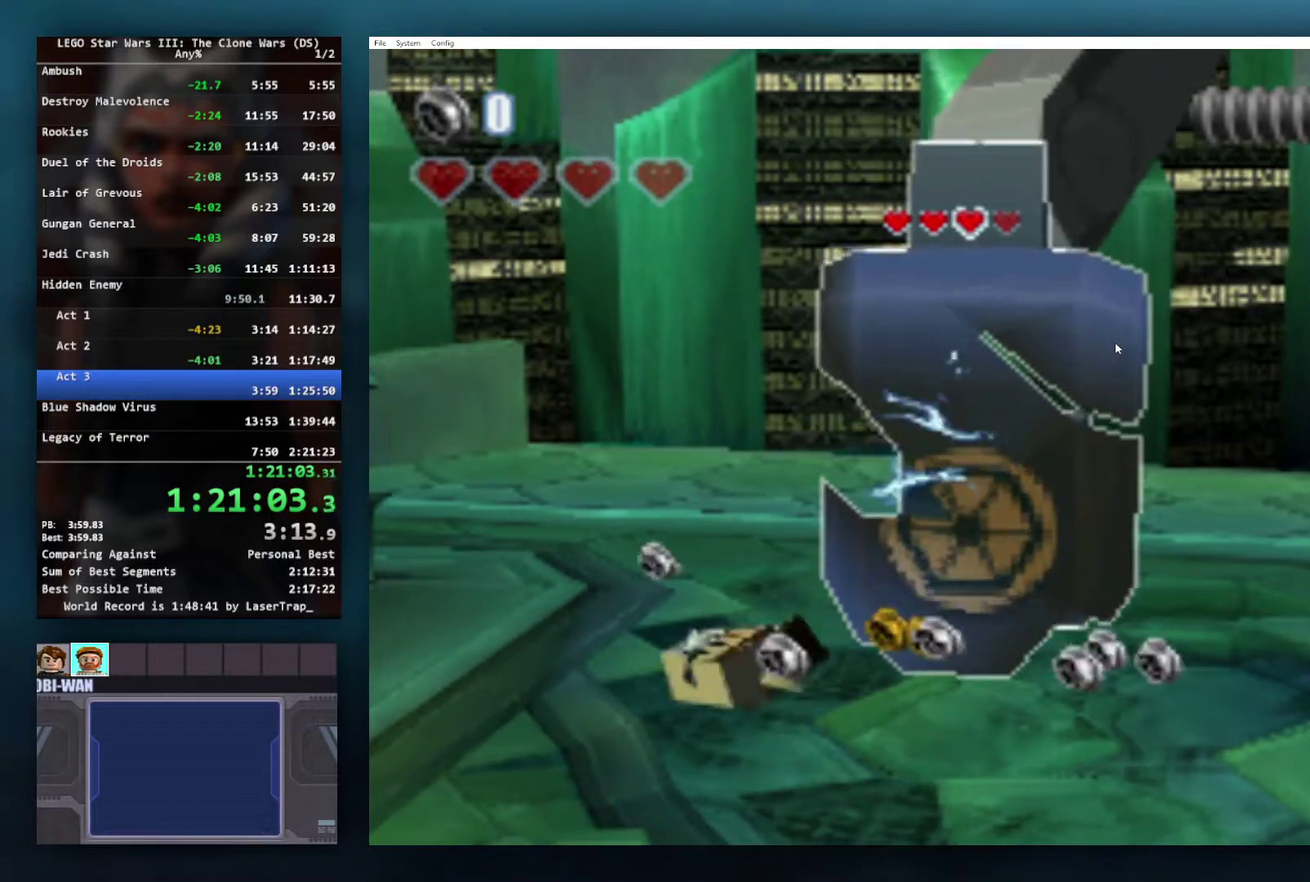
{"buttons": ["X"], "left_stick": "center", "right_stick": "center"}
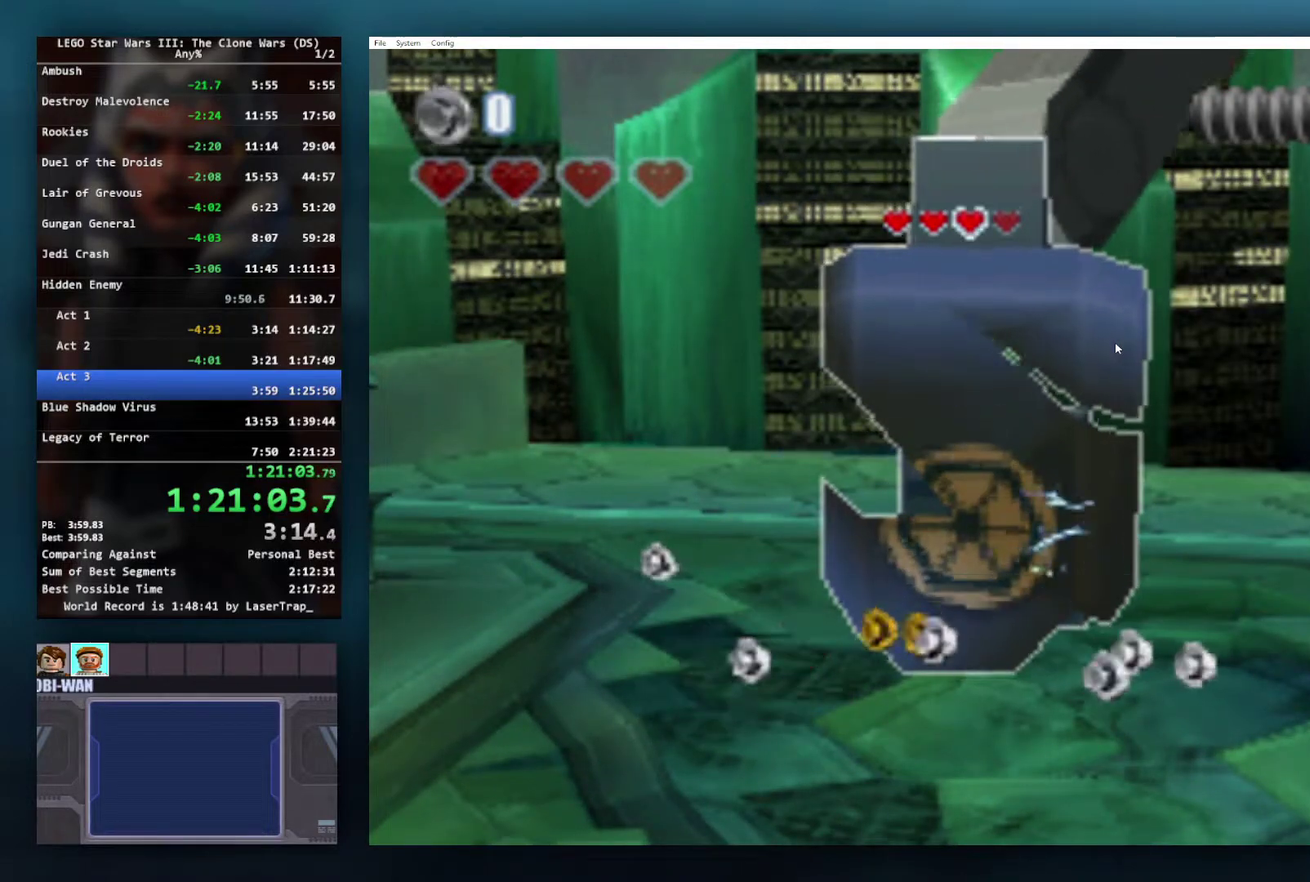
{"buttons": ["X"], "left_stick": "center", "right_stick": "center"}
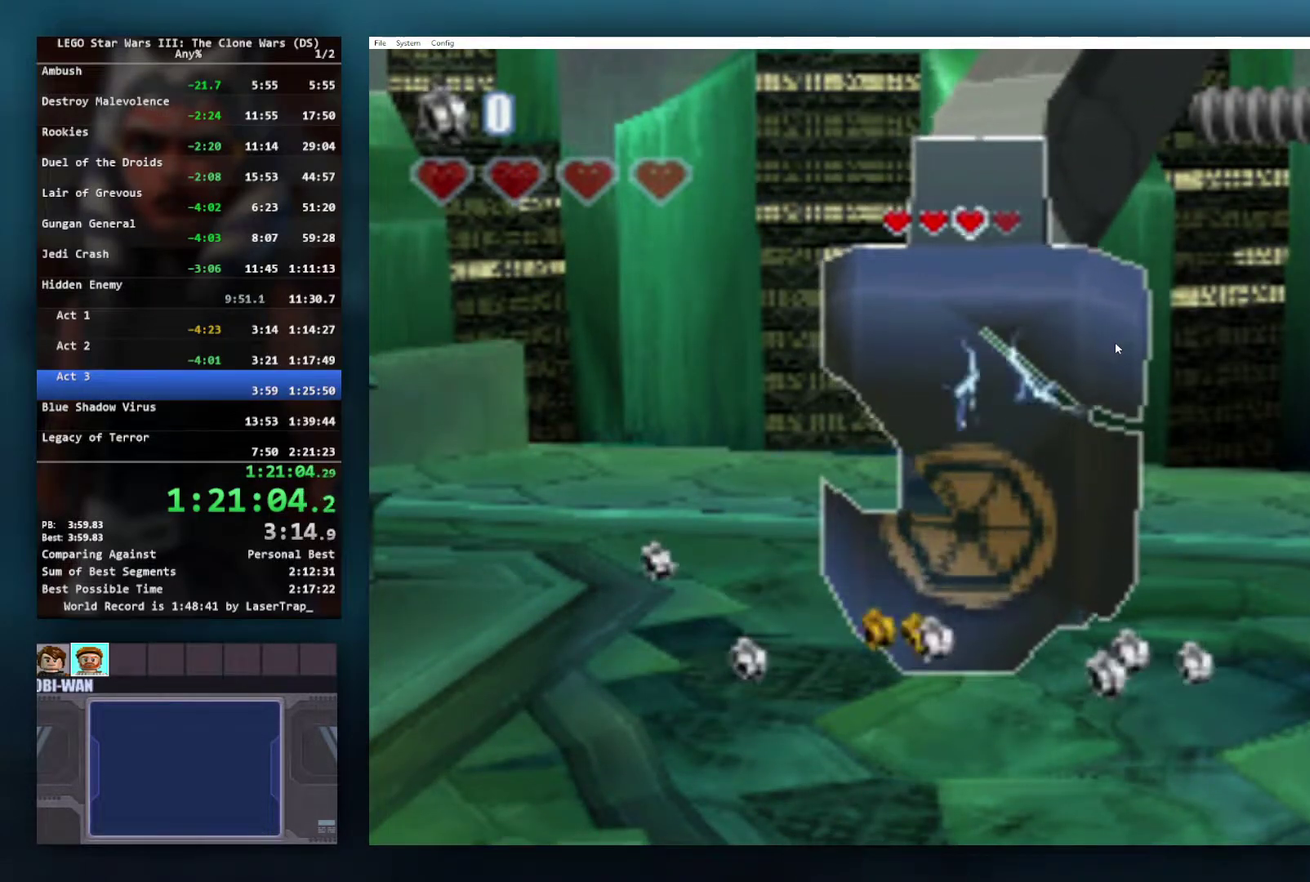
{"buttons": [], "left_stick": "center", "right_stick": "center"}
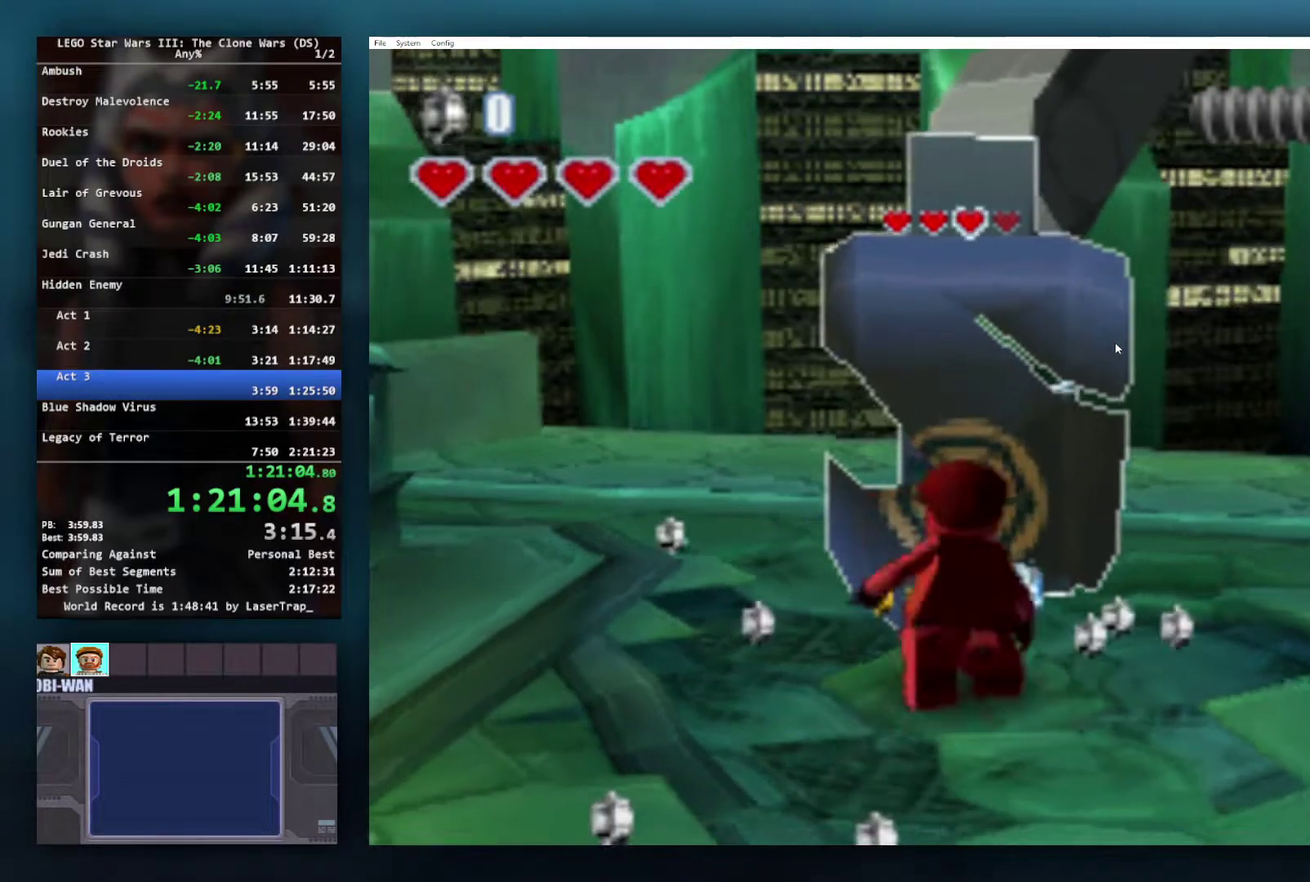
{"buttons": [], "left_stick": "center", "right_stick": "center", "events": []}
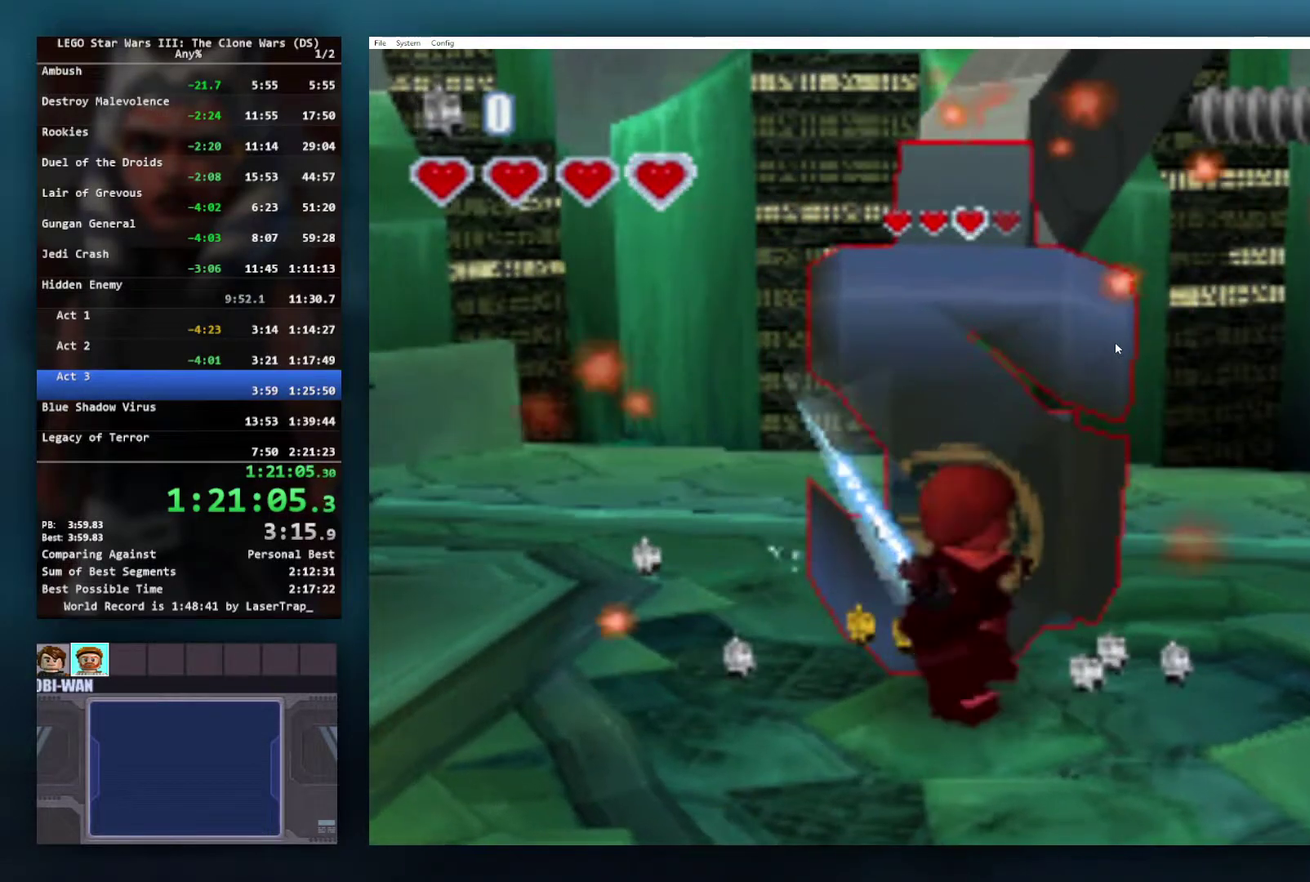
{"buttons": [], "left_stick": "center", "right_stick": "center", "events": []}